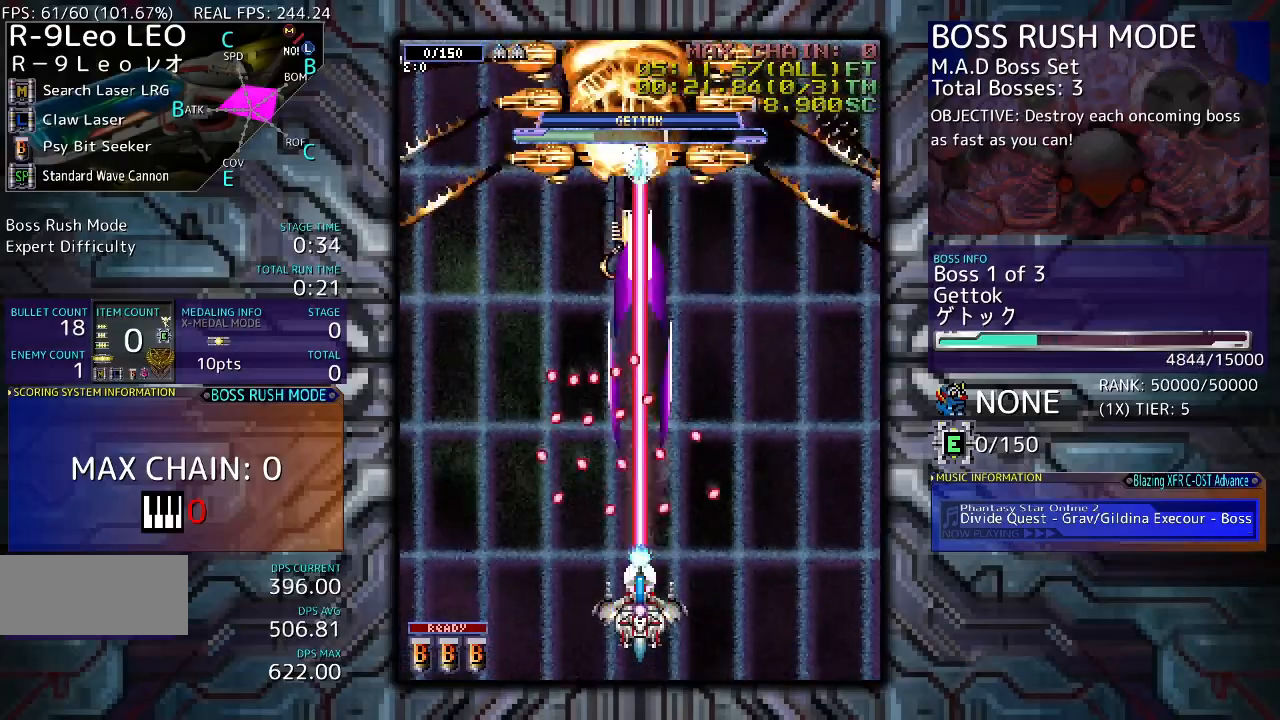
Gameplay with a controller (arcade stick); each line is a JSON object with the inputs held at the frame after it. "events" lists button and stick changes between this image and that frame as [ms after this image, input, new state], when the widget could be followed in between. Not read: L3 R3 other_buttons.
{"buttons": [], "events": [[200, "DPAD_RIGHT", "down"], [267, "DPAD_RIGHT", "up"]]}
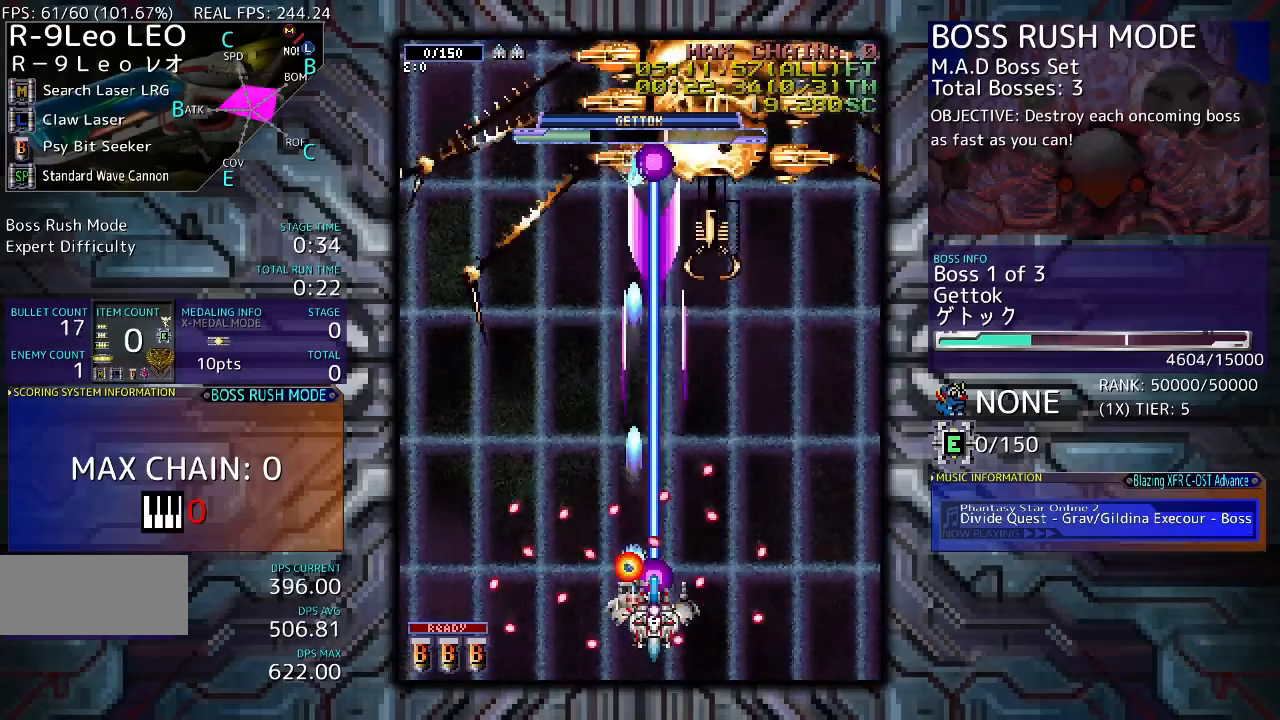
{"buttons": [], "events": []}
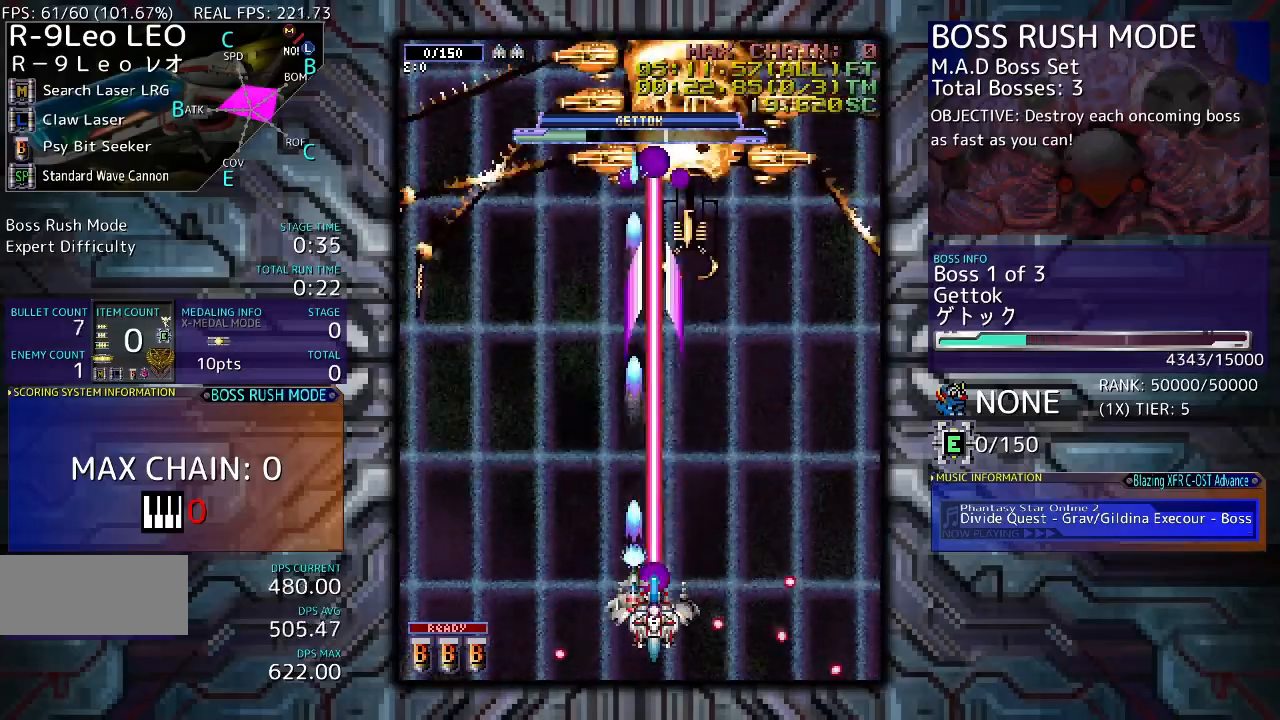
{"buttons": [], "events": []}
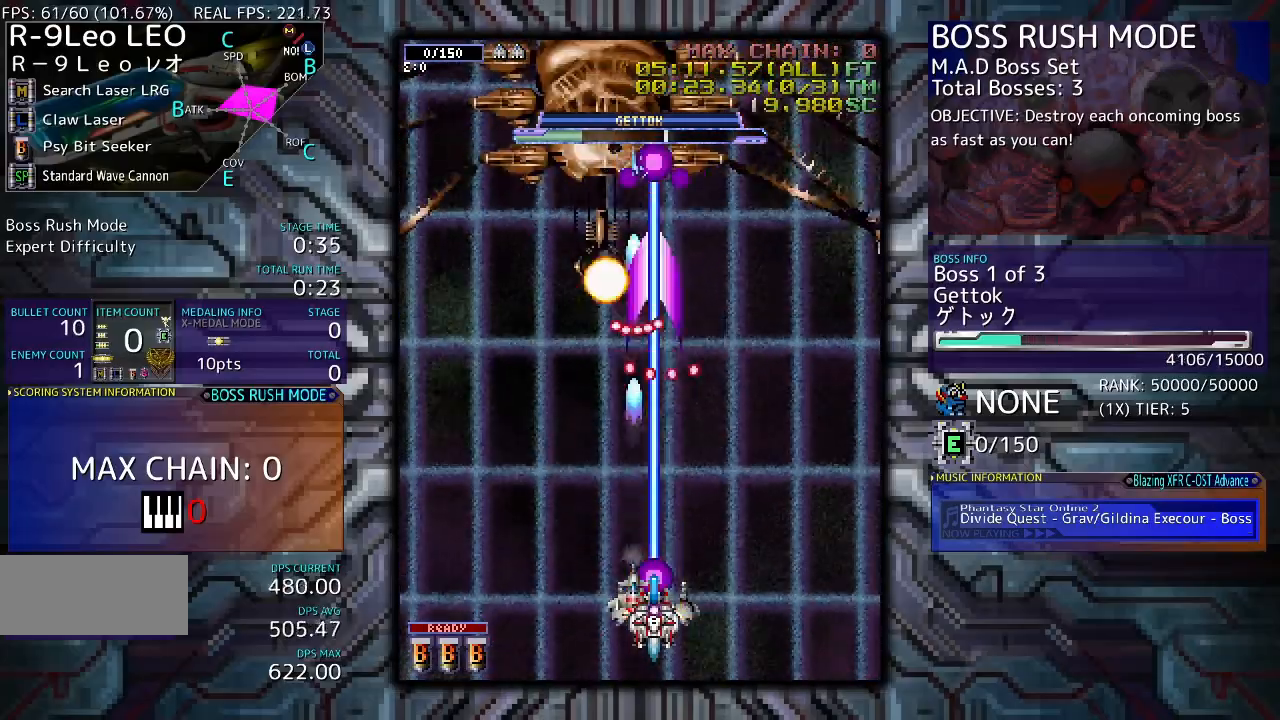
{"buttons": [], "events": [[400, "DPAD_LEFT", "down"], [467, "DPAD_LEFT", "up"]]}
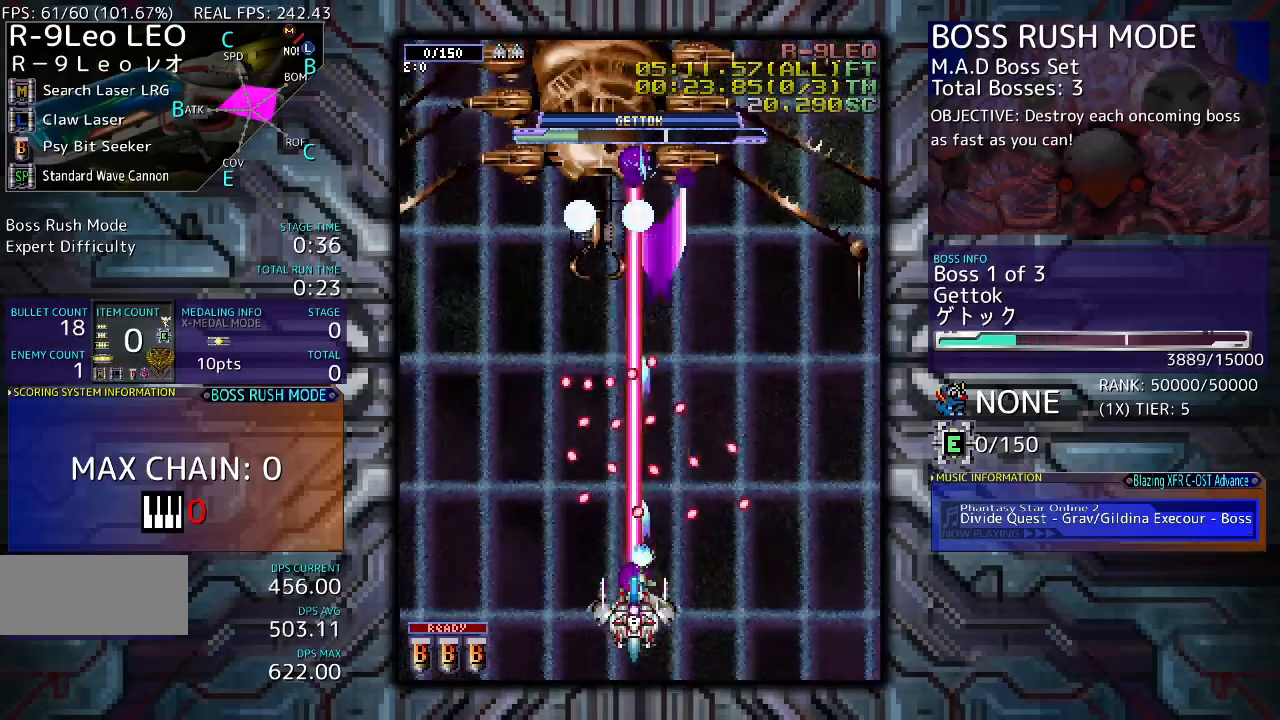
{"buttons": [], "events": []}
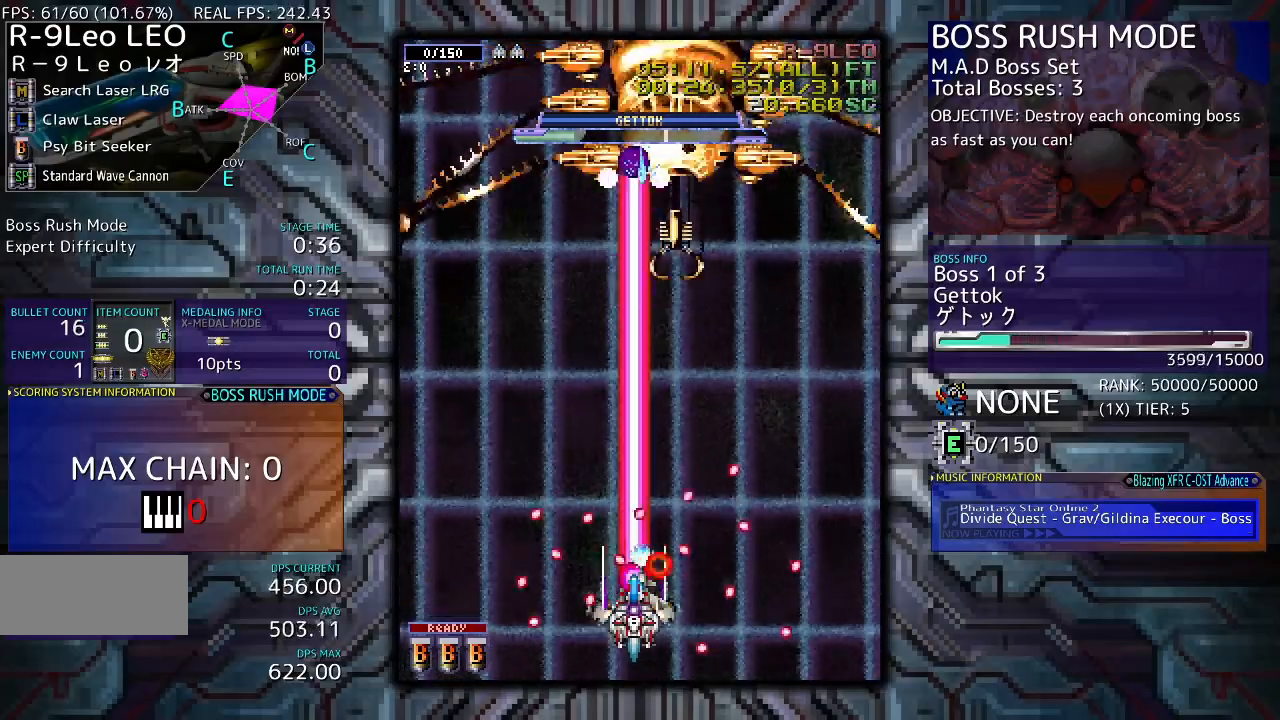
{"buttons": [], "events": []}
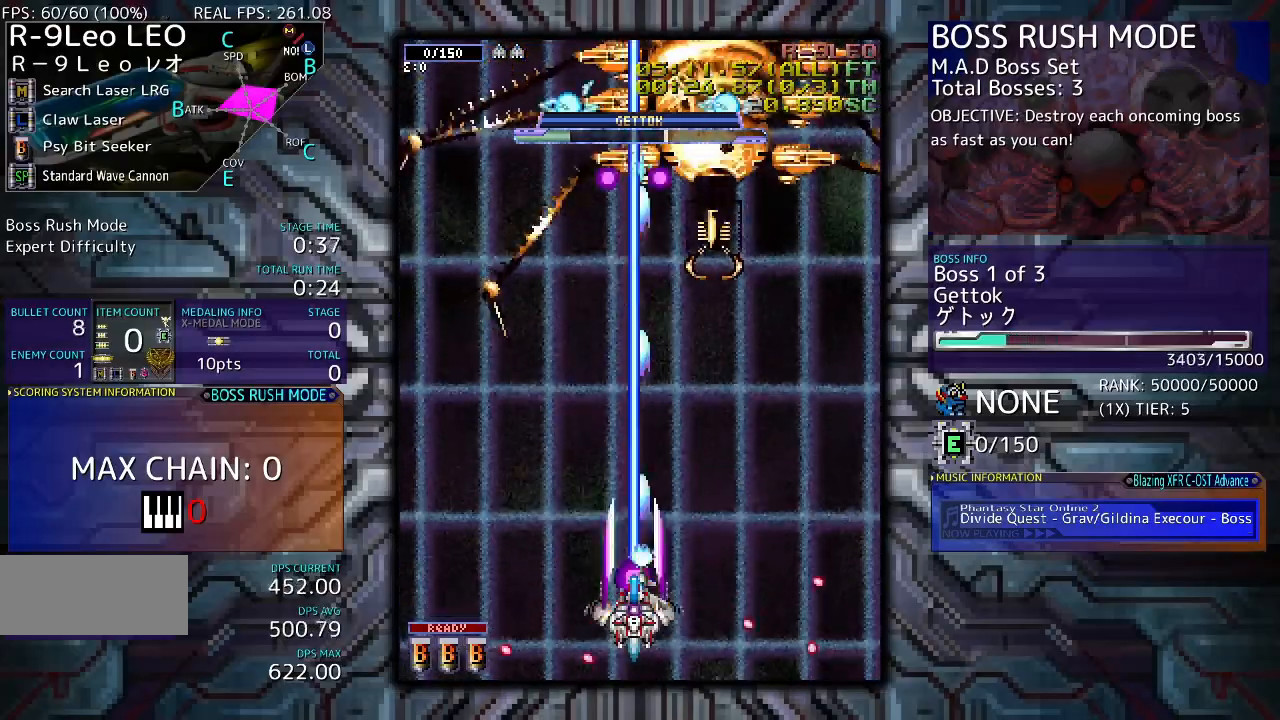
{"buttons": [], "events": []}
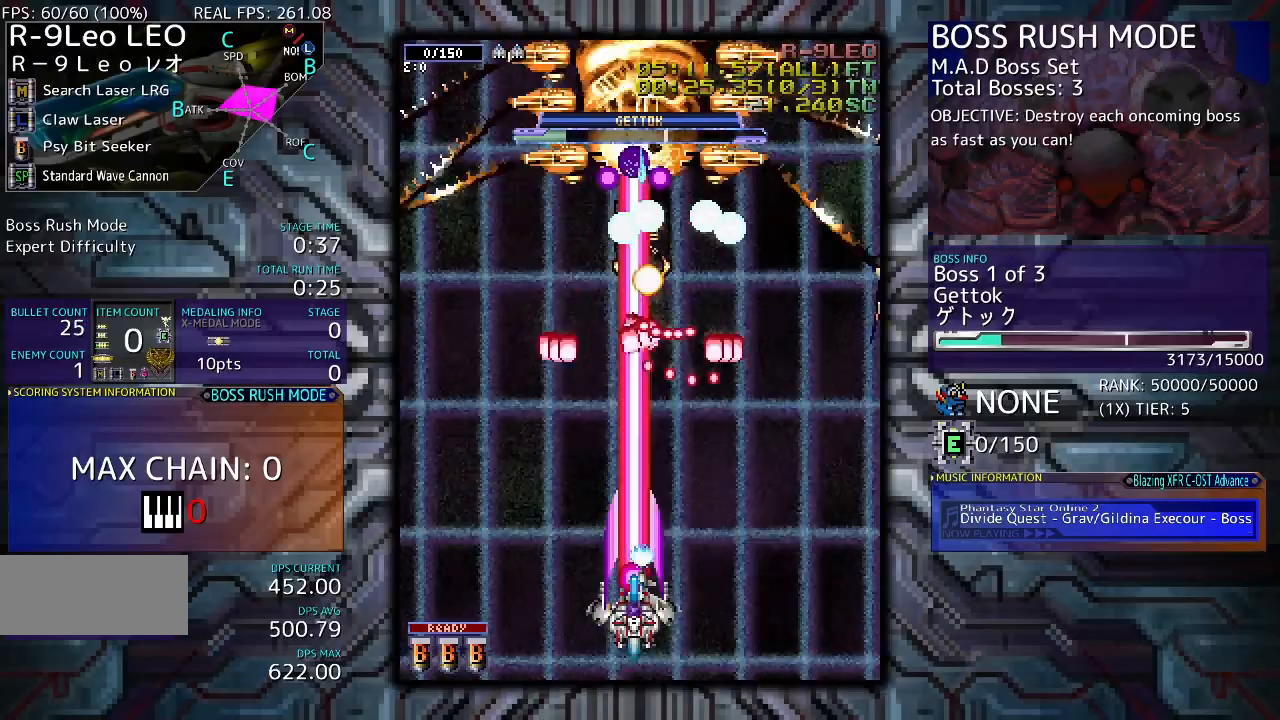
{"buttons": [], "events": [[367, "DPAD_RIGHT", "down"], [400, "DPAD_RIGHT", "up"]]}
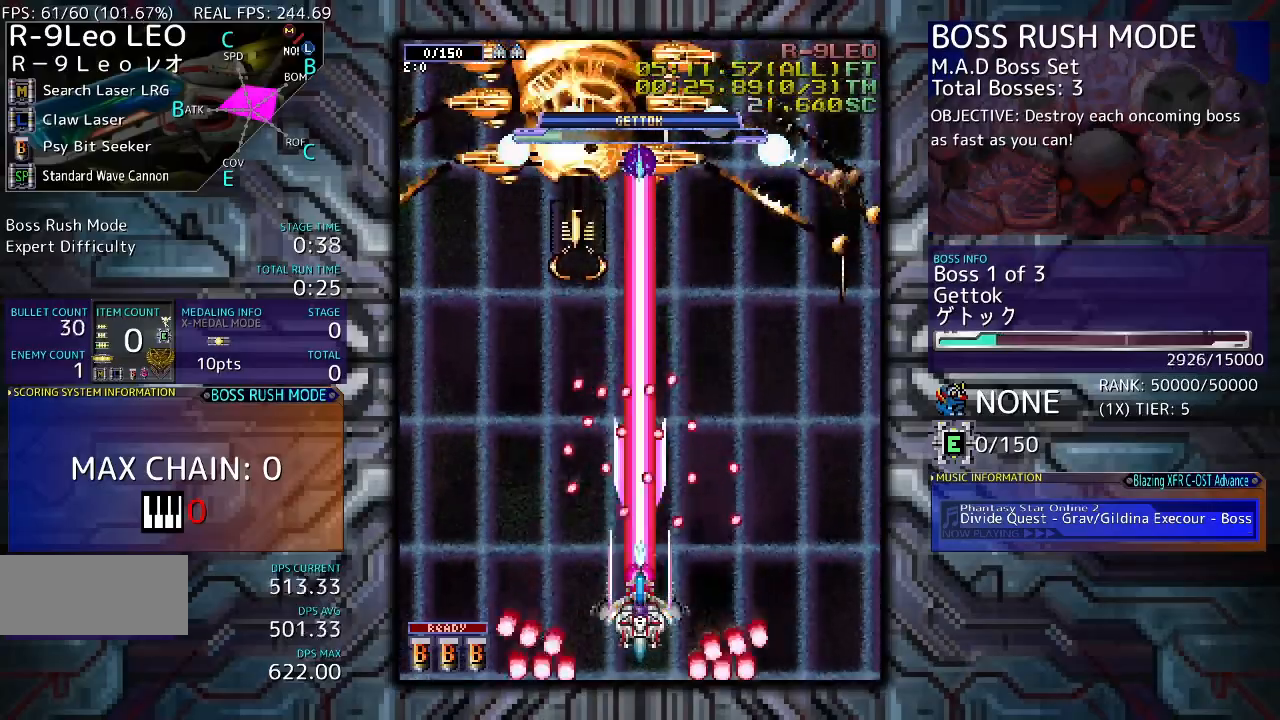
{"buttons": [], "events": []}
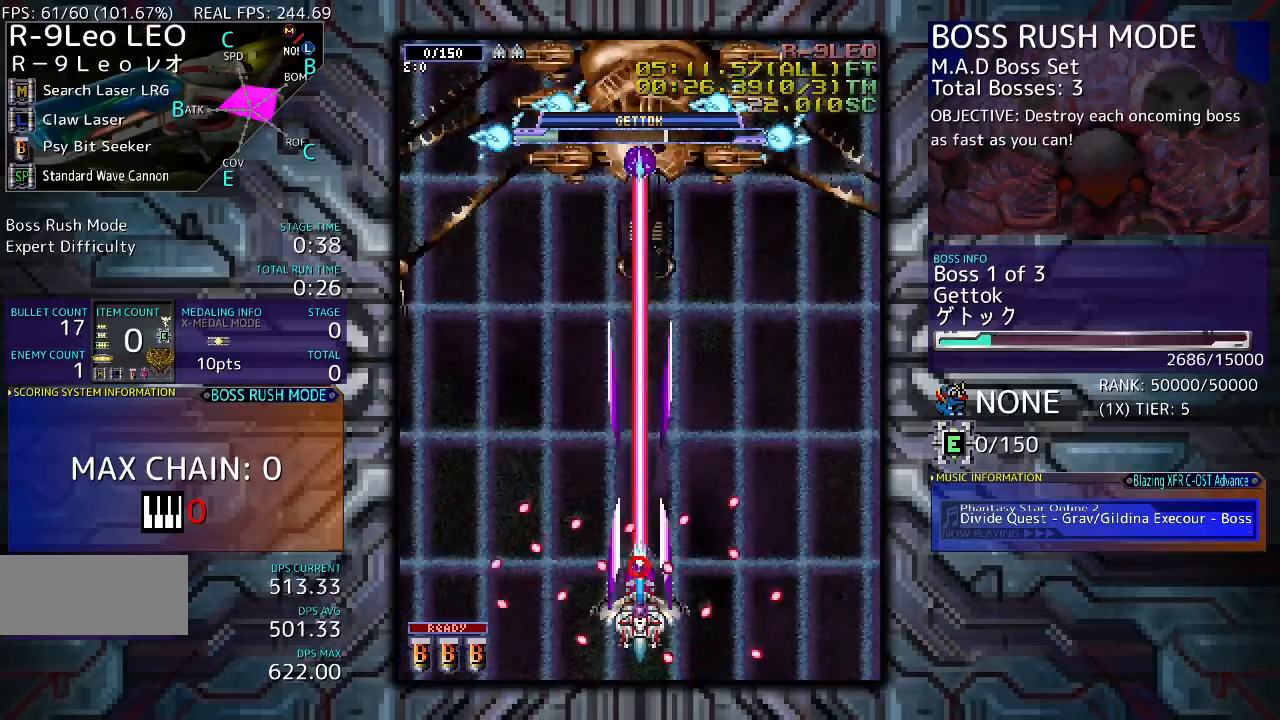
{"buttons": [], "events": []}
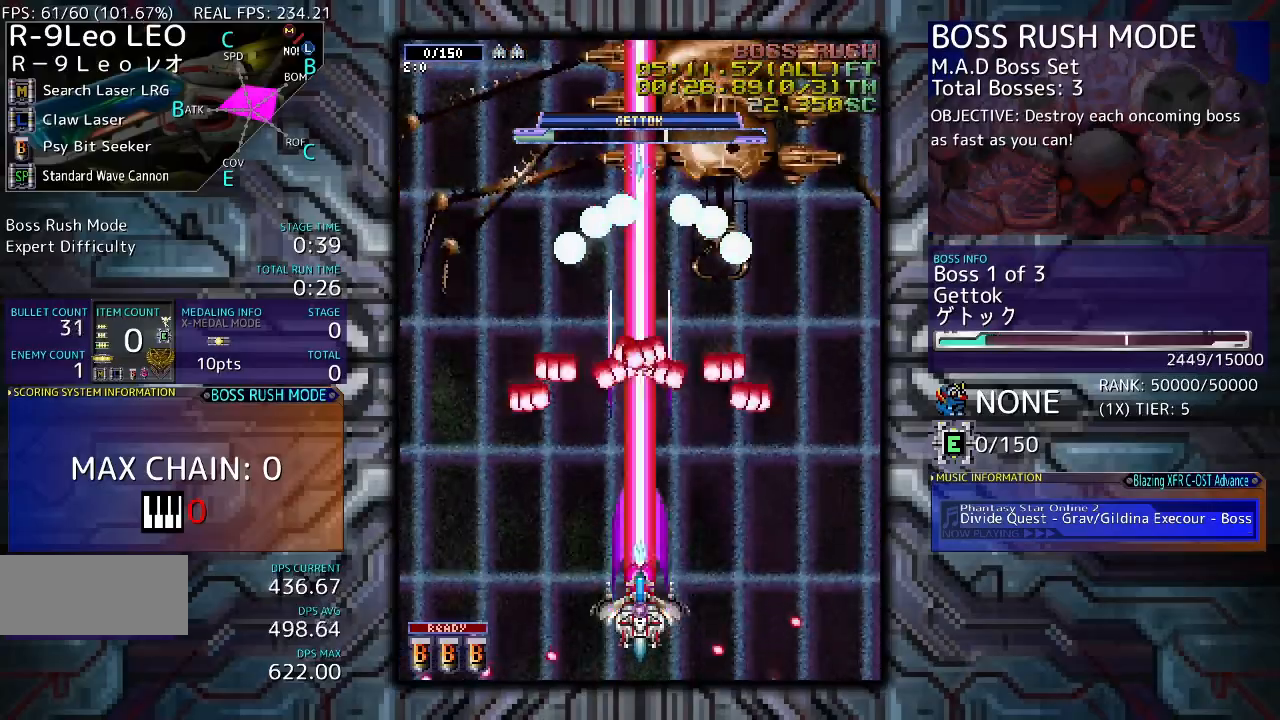
{"buttons": [], "events": [[300, "DPAD_LEFT", "down"], [367, "DPAD_LEFT", "up"]]}
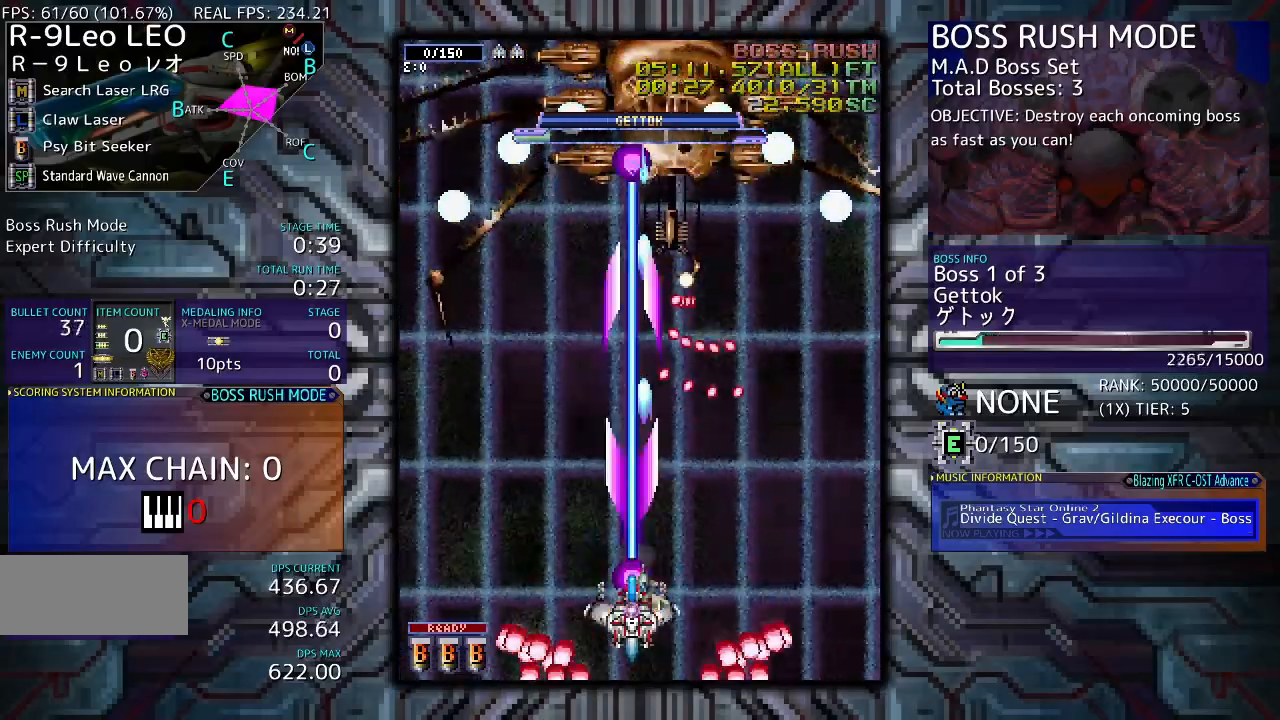
{"buttons": [], "events": []}
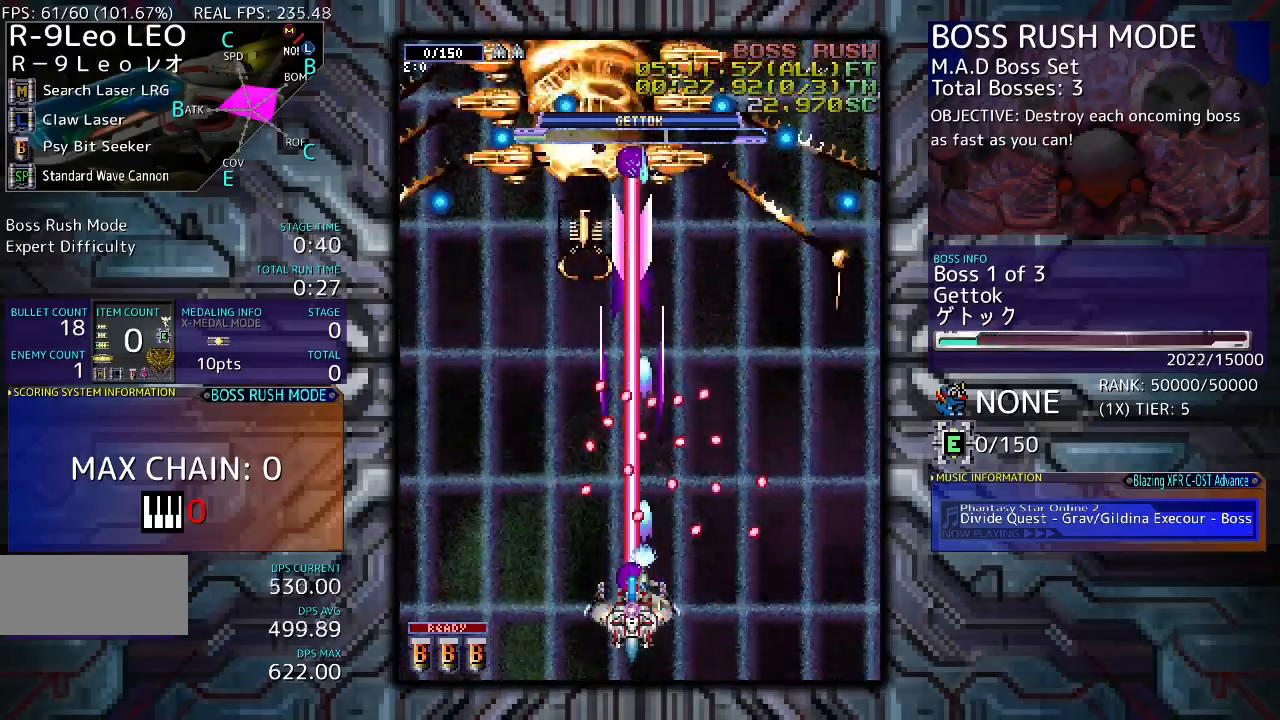
{"buttons": [], "events": [[33, "DPAD_LEFT", "down"], [100, "DPAD_LEFT", "up"]]}
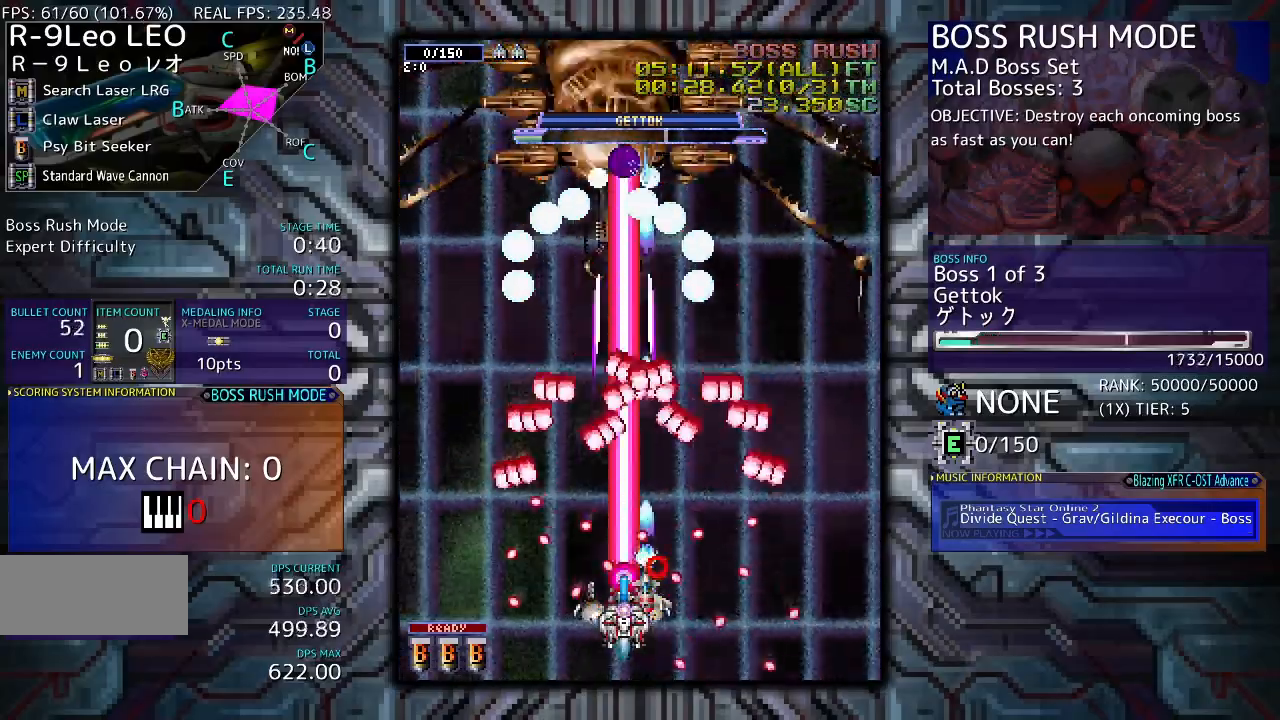
{"buttons": [], "events": []}
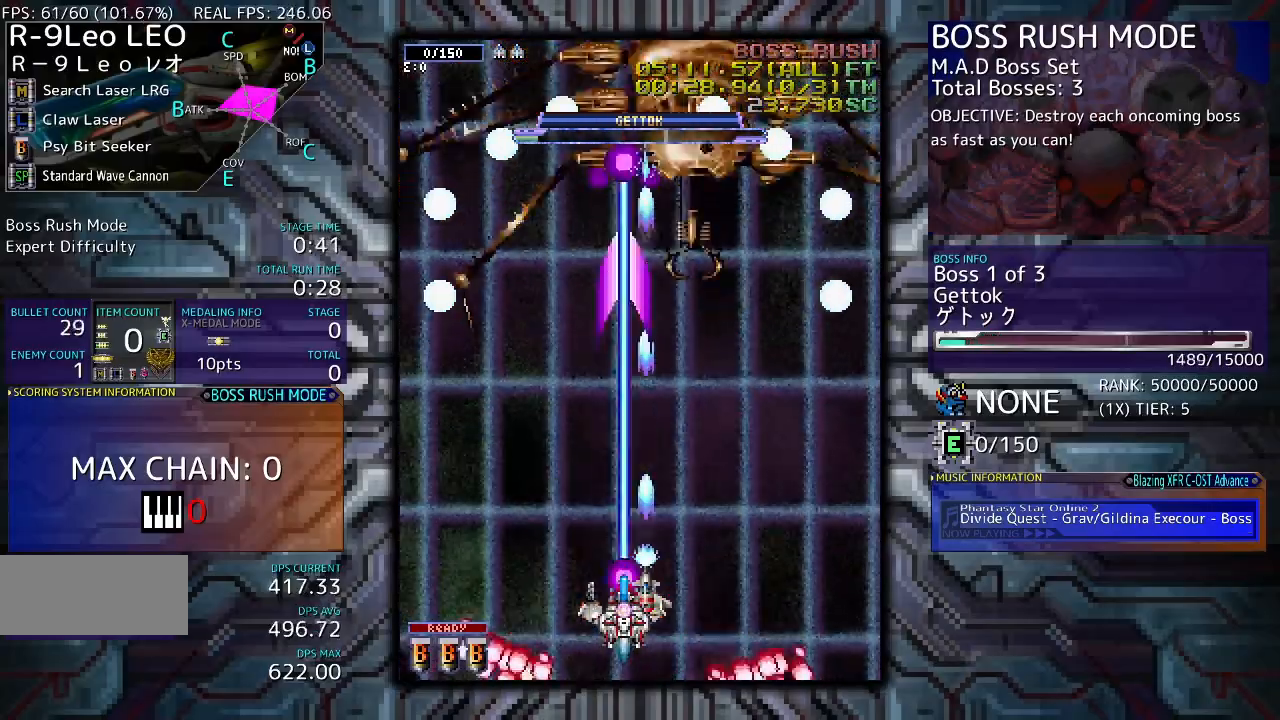
{"buttons": [], "events": []}
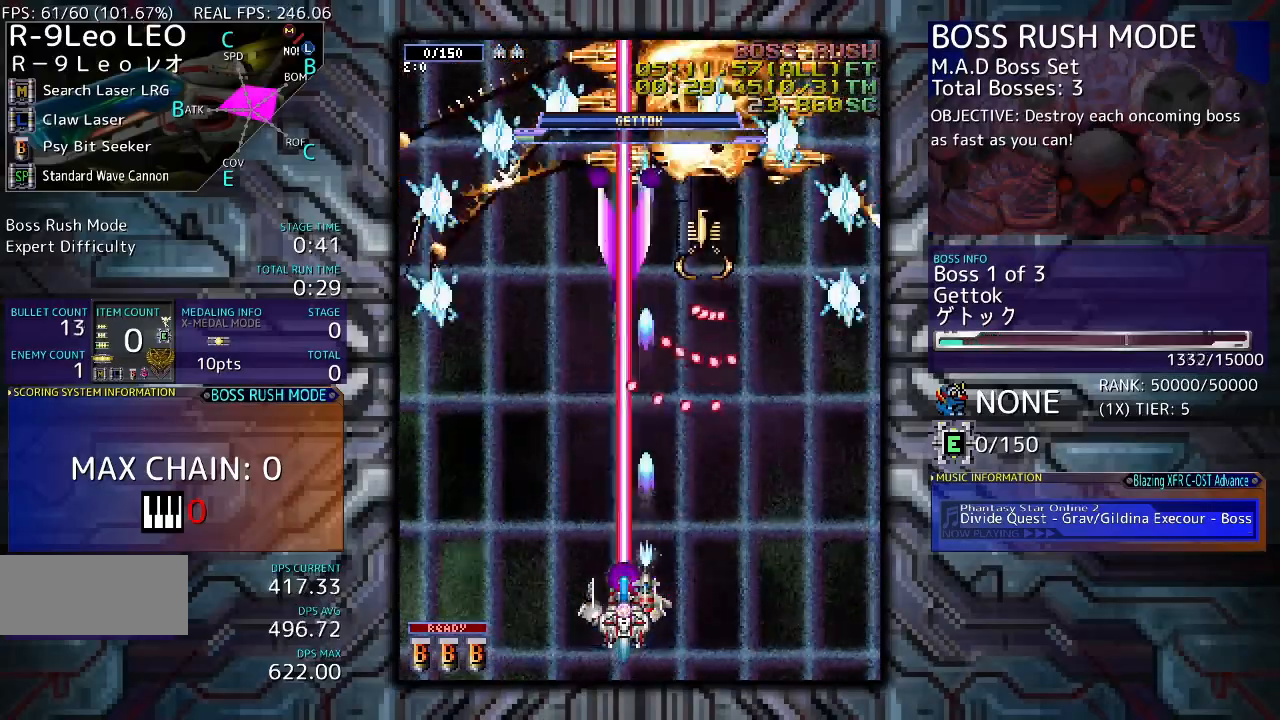
{"buttons": [], "events": [[367, "DPAD_RIGHT", "down"], [433, "DPAD_RIGHT", "up"]]}
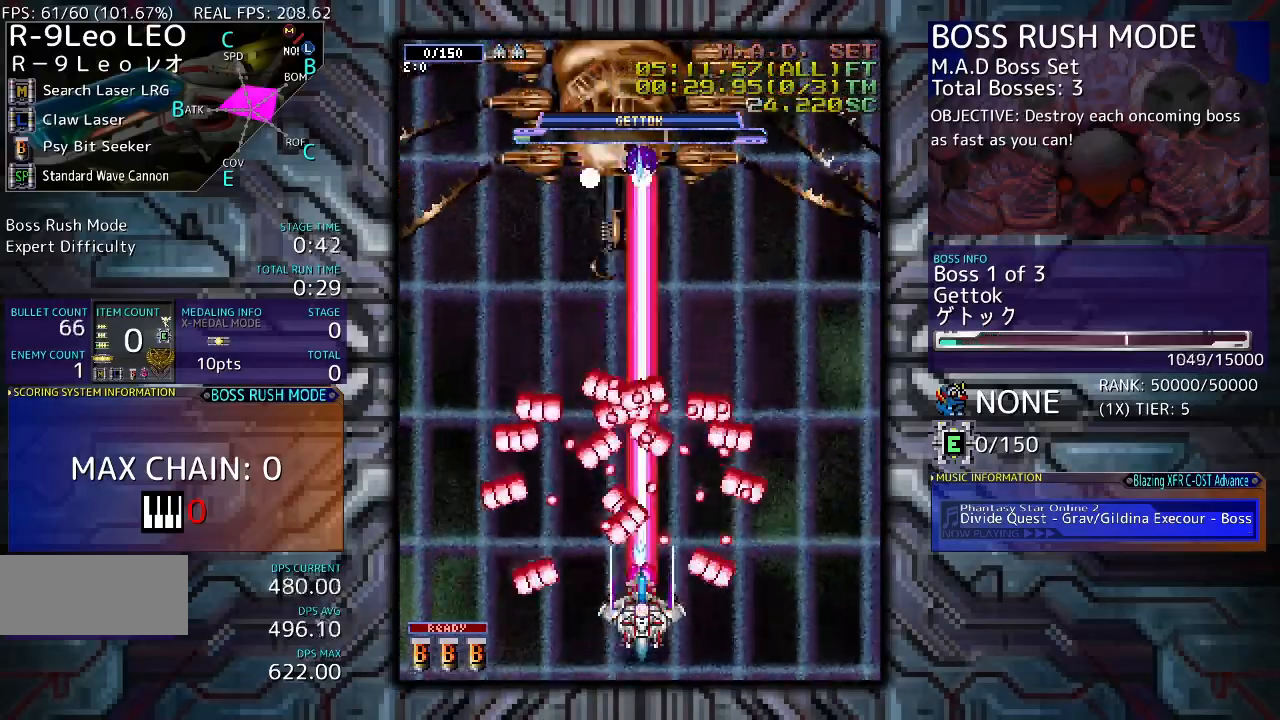
{"buttons": [], "events": []}
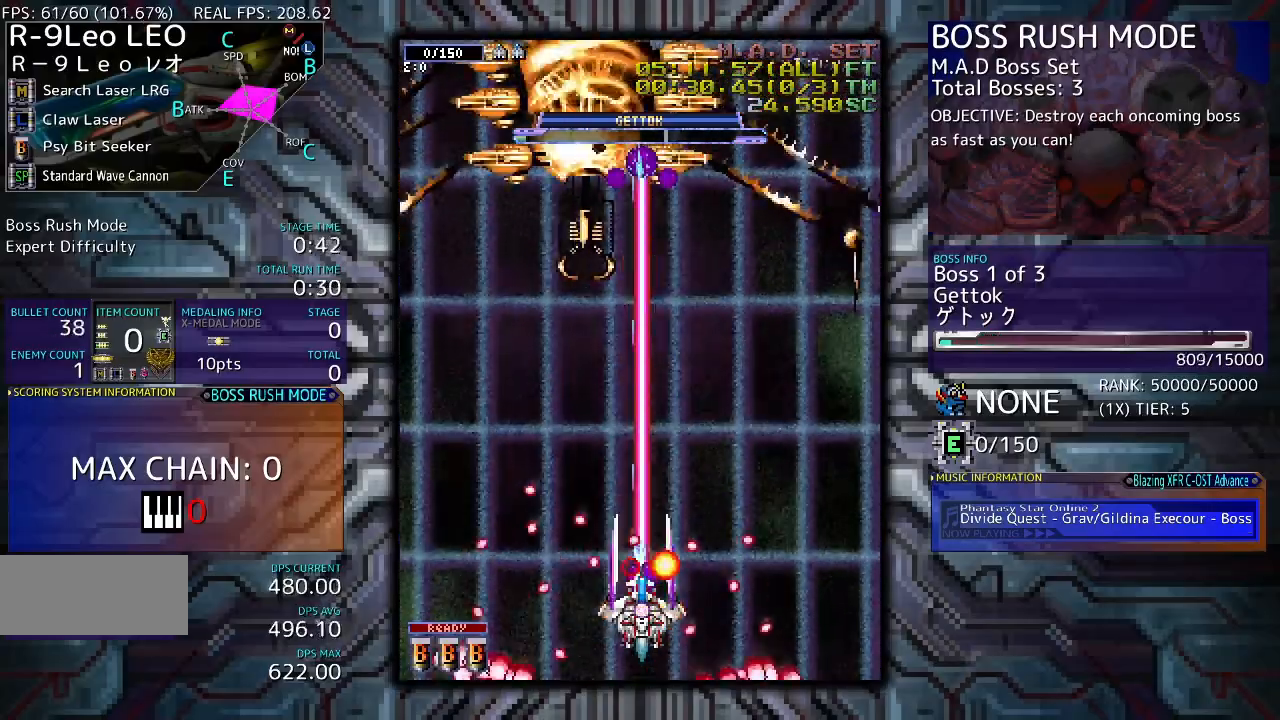
{"buttons": [], "events": []}
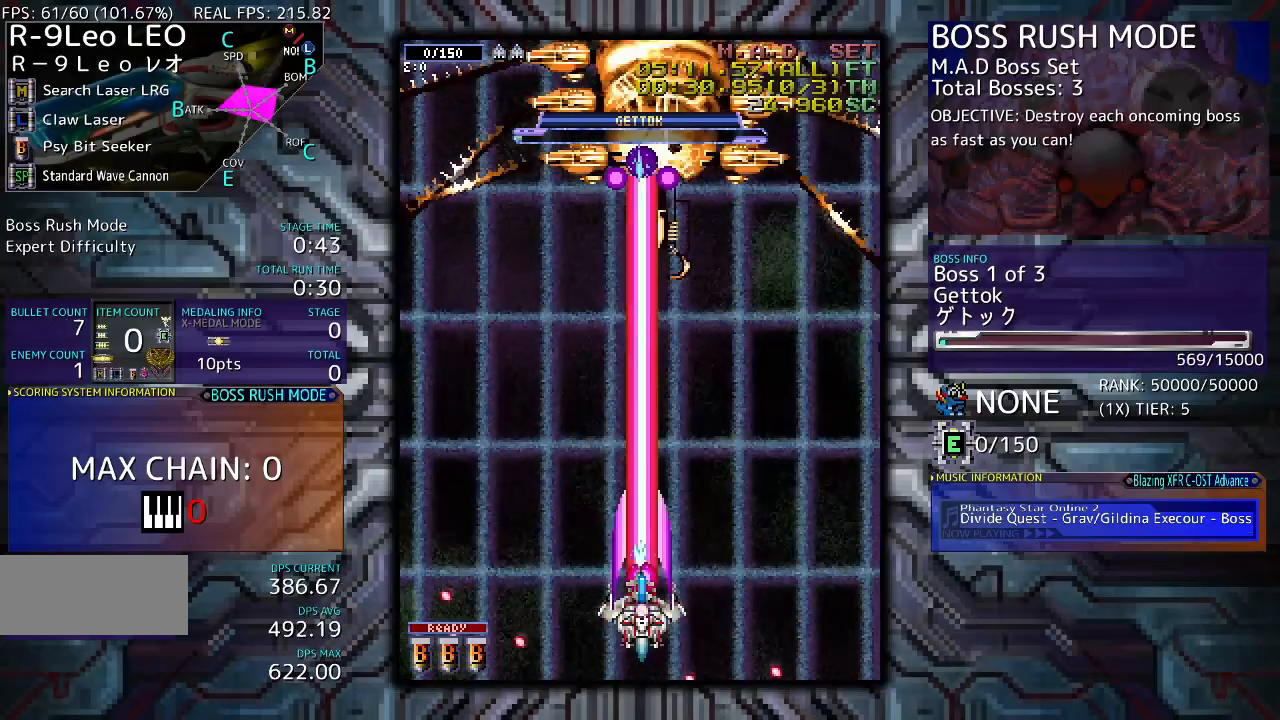
{"buttons": [], "events": [[233, "DPAD_DOWN", "down"], [333, "DPAD_DOWN", "up"]]}
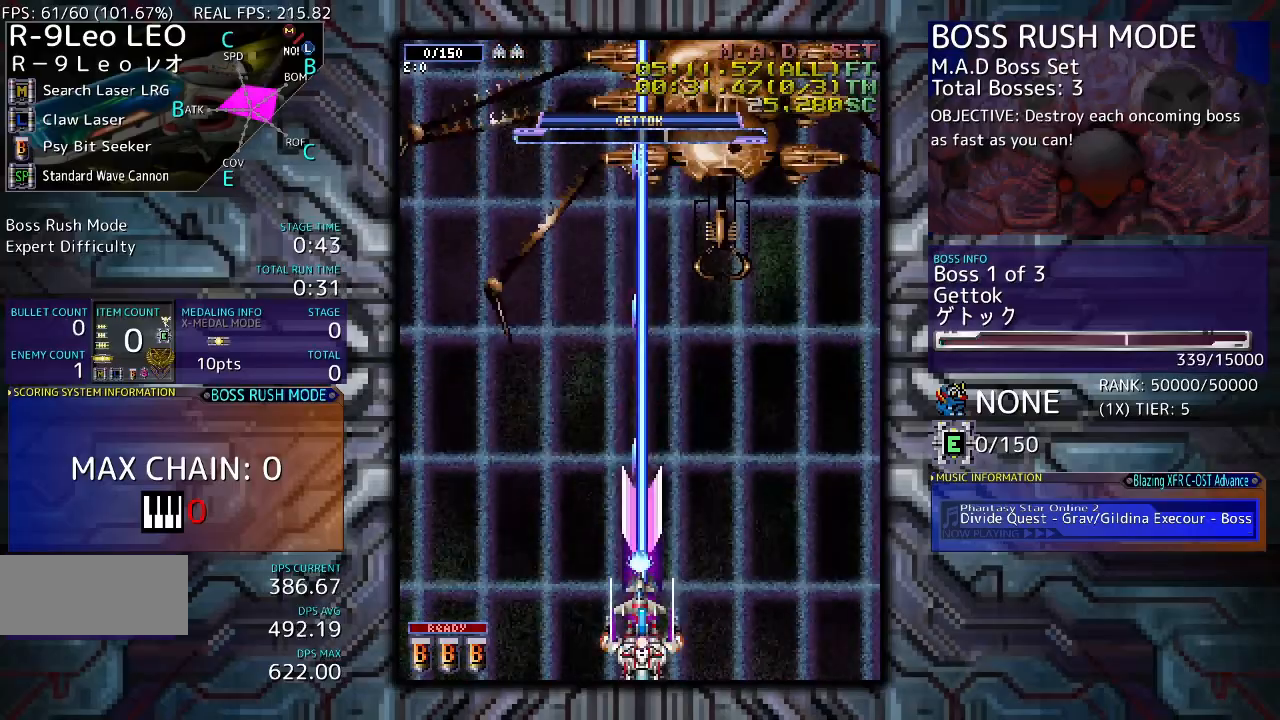
{"buttons": [], "events": []}
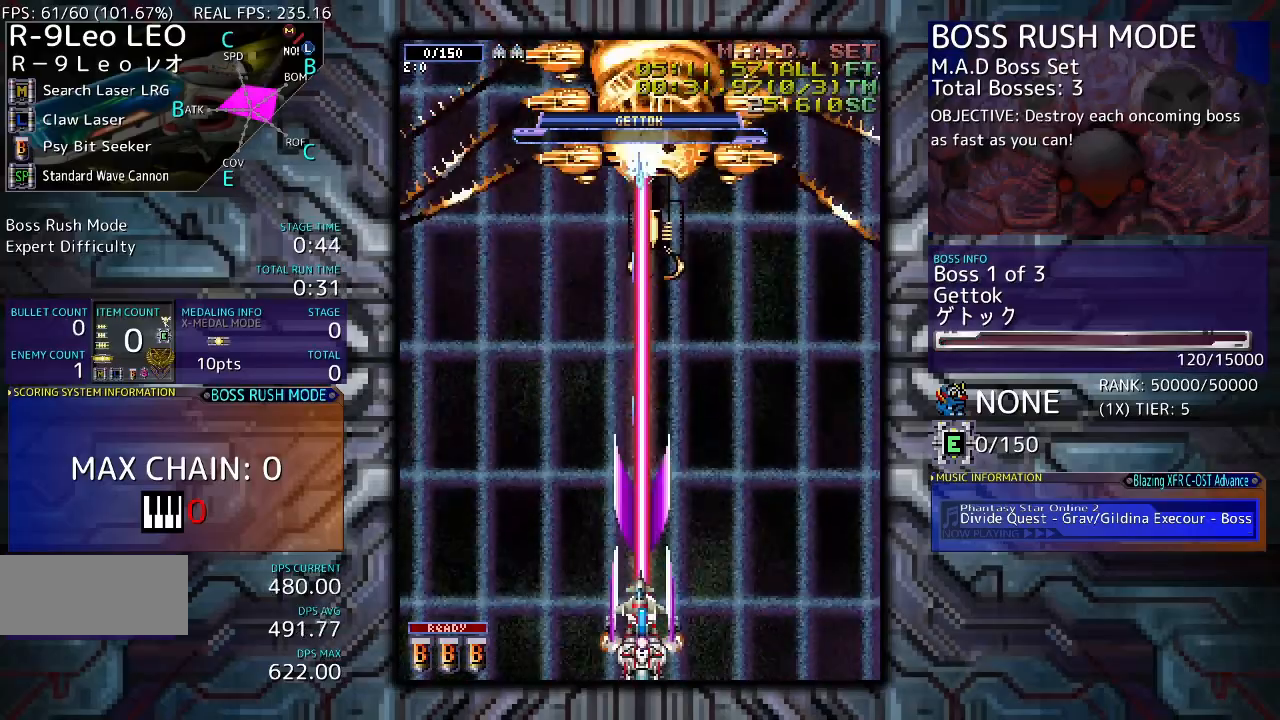
{"buttons": [], "events": []}
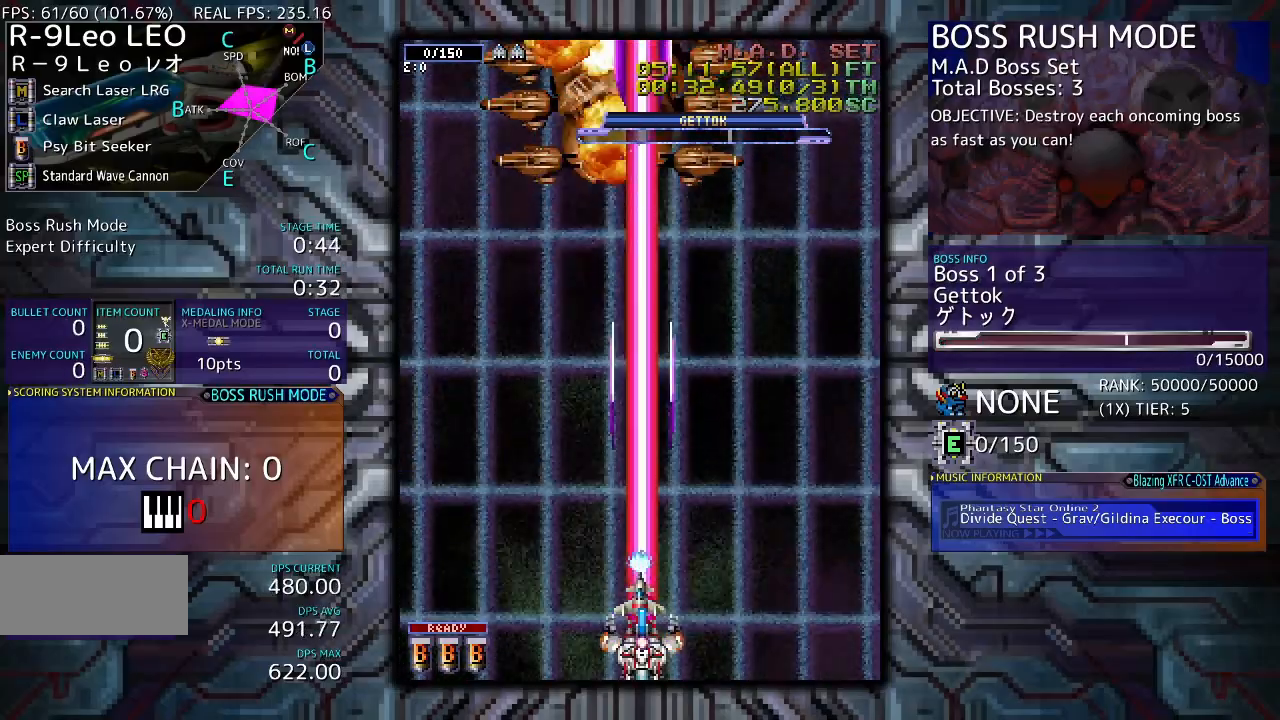
{"buttons": ["DPAD_UP", "DPAD_LEFT"], "events": [[333, "DPAD_LEFT", "down"], [333, "DPAD_UP", "down"]]}
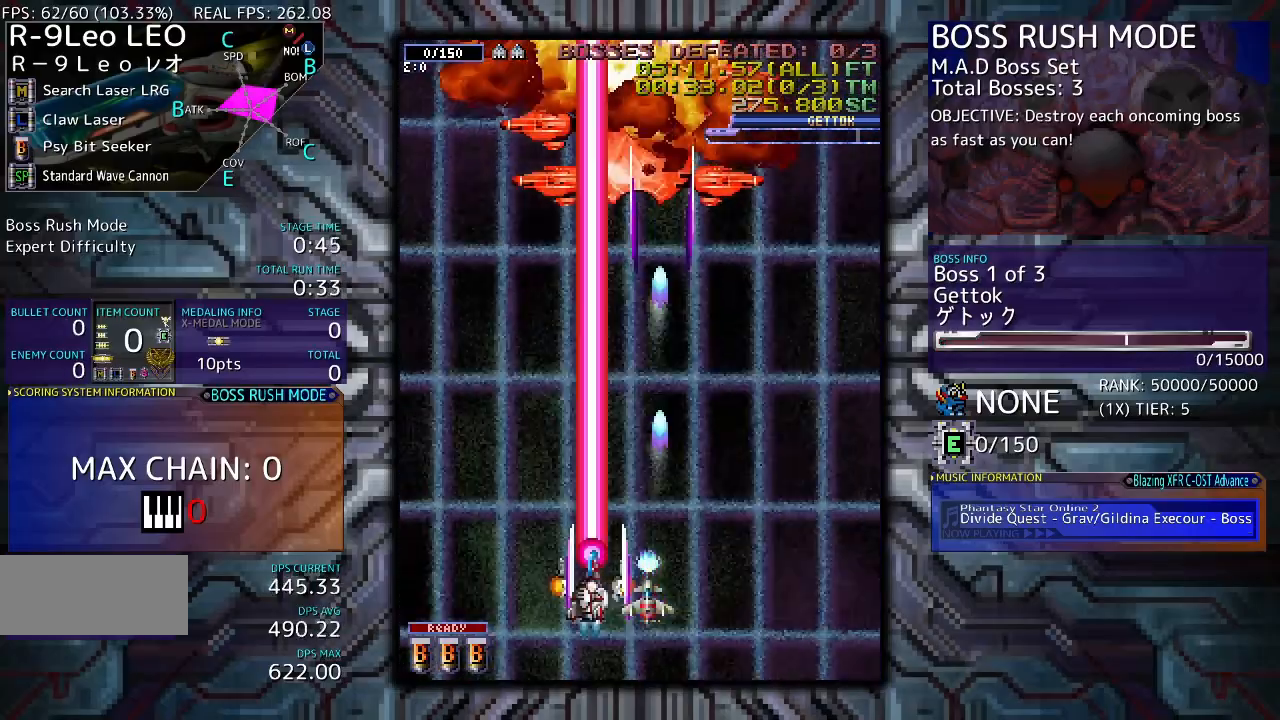
{"buttons": [], "events": [[100, "DPAD_LEFT", "up"], [467, "DPAD_UP", "up"]]}